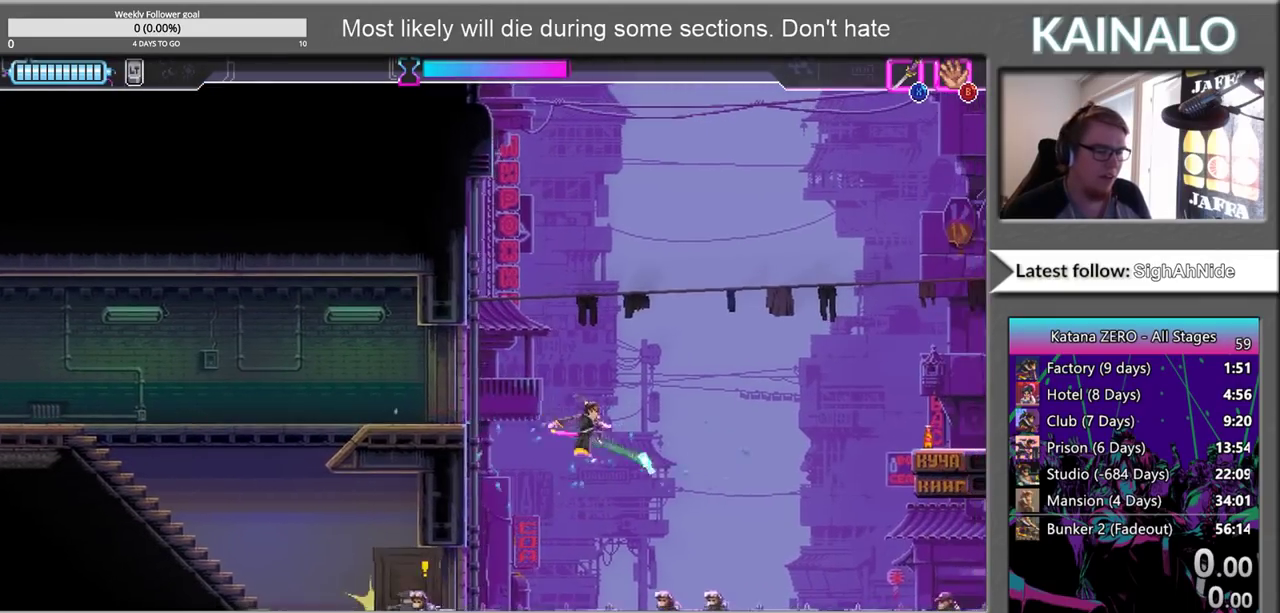
Gameplay with a controller (Xbox layout); each line is a JSON object with the inputs held at the frame after it. "events" lists button and stick changes between this image and that frame as [ms after this image, input, new state], when the widget could be followed in between. Not read: L1 R1.
{"buttons": [], "left_stick": "right", "right_stick": "center", "events": [[50, "left_stick", "down-right"], [283, "X", "down"], [317, "left_stick", "right"], [417, "X", "up"]]}
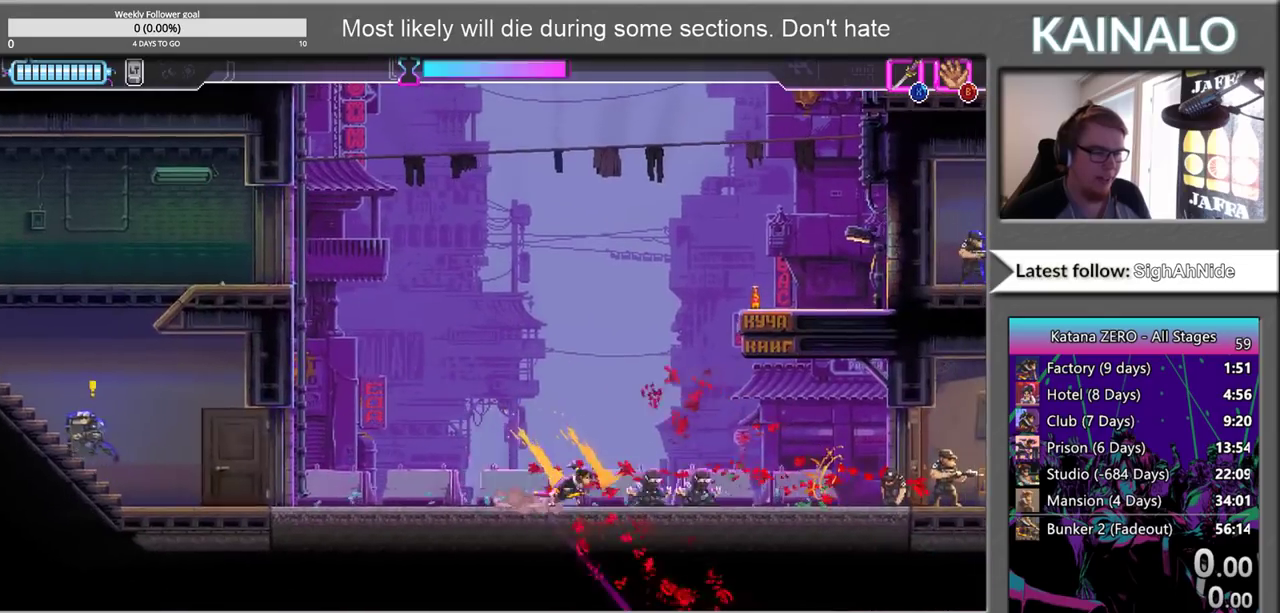
{"buttons": ["A"], "left_stick": "up", "right_stick": "center", "events": [[433, "A", "down"], [450, "left_stick", "up"]]}
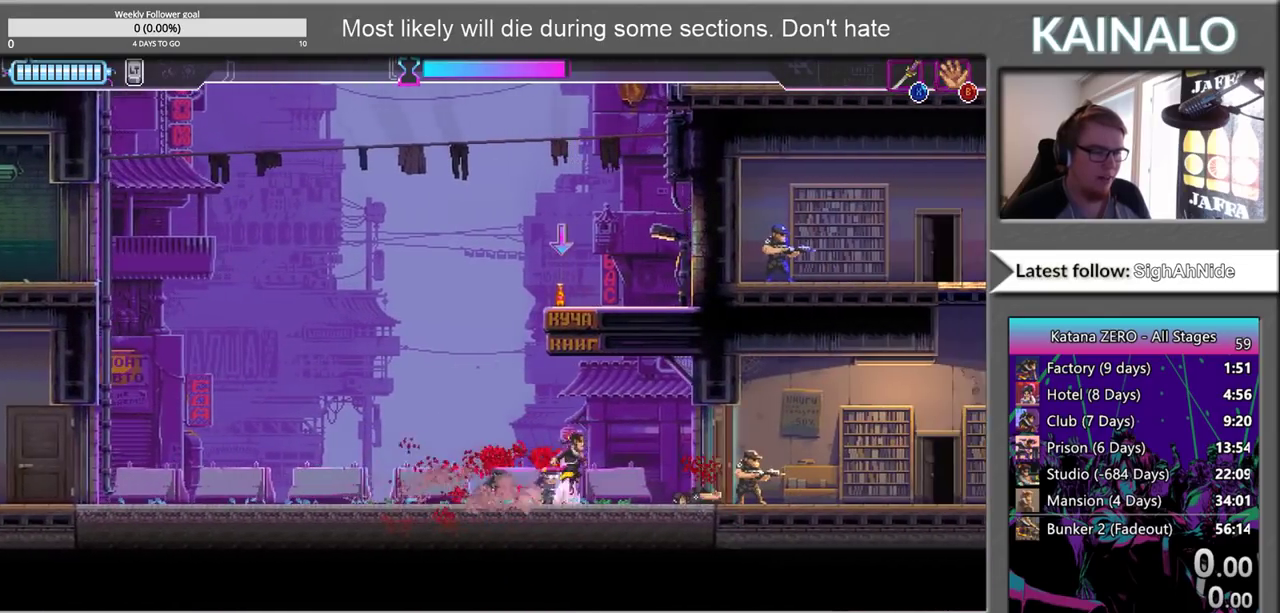
{"buttons": [], "left_stick": "up", "right_stick": "center", "events": [[117, "A", "up"], [217, "X", "down"], [450, "X", "up"]]}
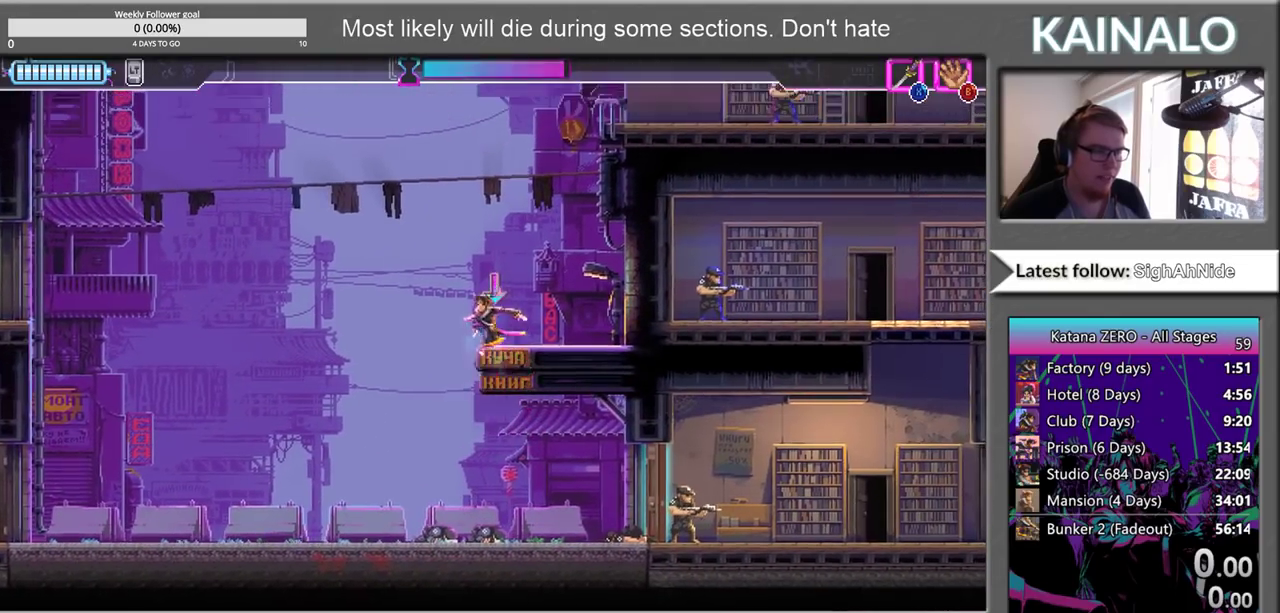
{"buttons": ["A"], "left_stick": "up", "right_stick": "center", "events": [[17, "B", "down"], [50, "left_stick", "up-right"], [150, "left_stick", "right"], [167, "B", "up"], [250, "left_stick", "up-right"], [300, "left_stick", "up"], [333, "A", "down"]]}
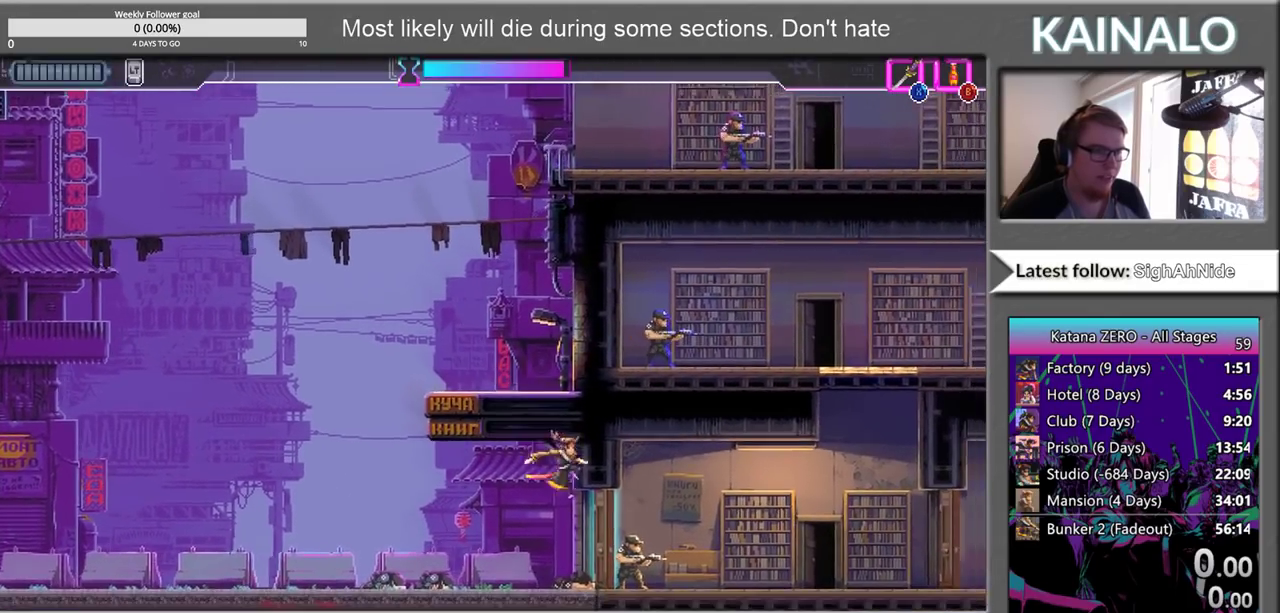
{"buttons": ["A"], "left_stick": "up", "right_stick": "center", "events": [[150, "left_stick", "up-left"], [167, "A", "up"], [317, "left_stick", "up"], [350, "A", "down"]]}
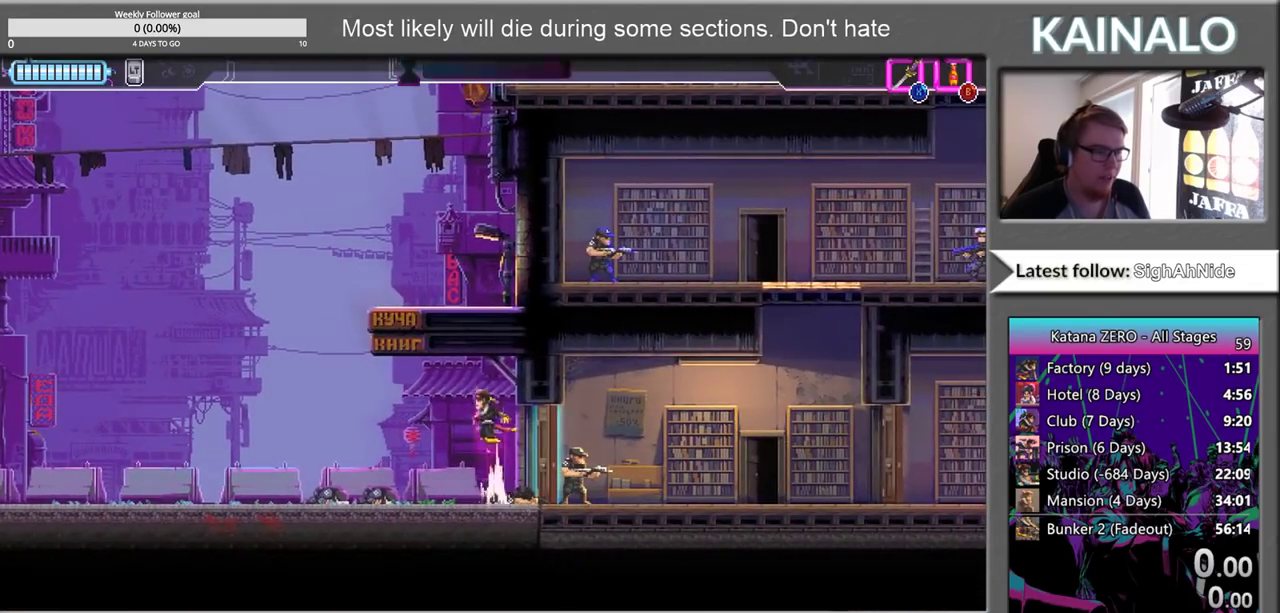
{"buttons": ["X"], "left_stick": "up", "right_stick": "center", "events": [[17, "left_stick", "up-left"], [167, "left_stick", "up"], [183, "A", "up"], [250, "X", "down"]]}
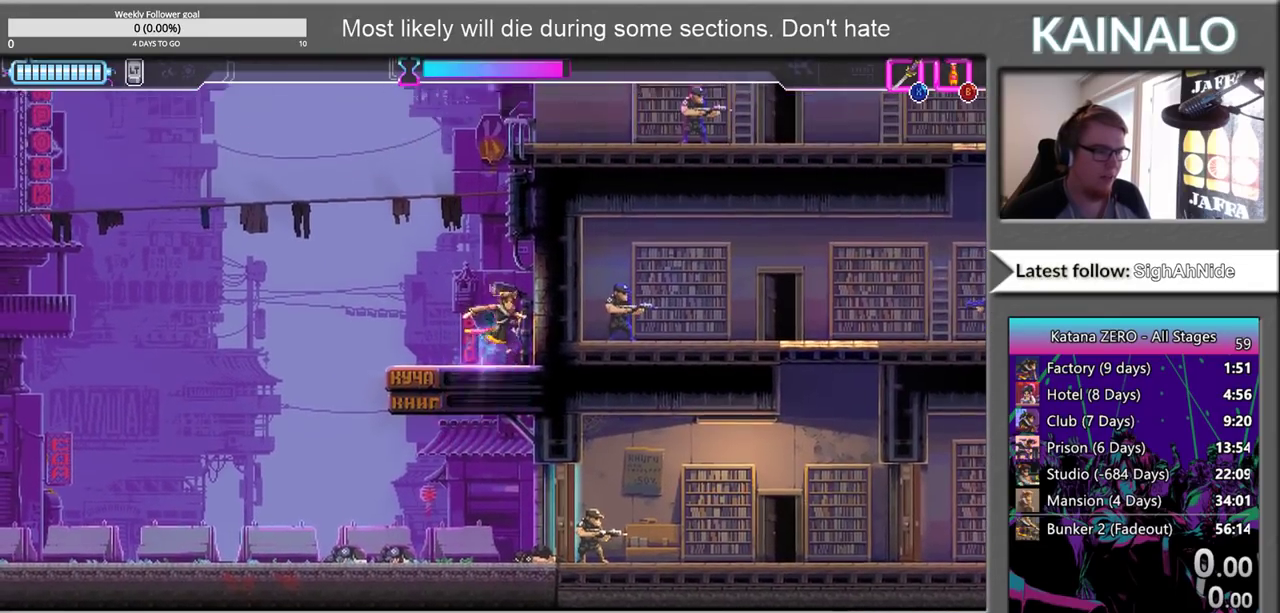
{"buttons": ["A"], "left_stick": "up", "right_stick": "center", "events": [[67, "left_stick", "up-left"], [200, "X", "up"], [250, "left_stick", "up"], [333, "left_stick", "center"], [433, "A", "down"], [483, "left_stick", "up"]]}
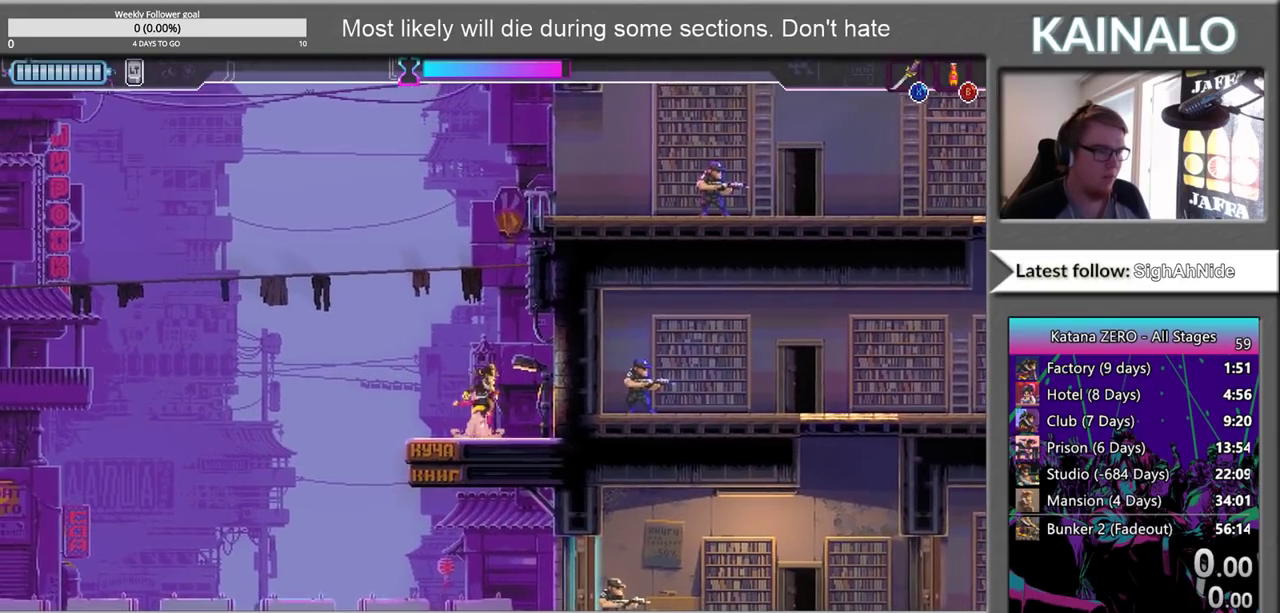
{"buttons": ["X"], "left_stick": "up", "right_stick": "center", "events": [[200, "A", "up"], [283, "X", "down"]]}
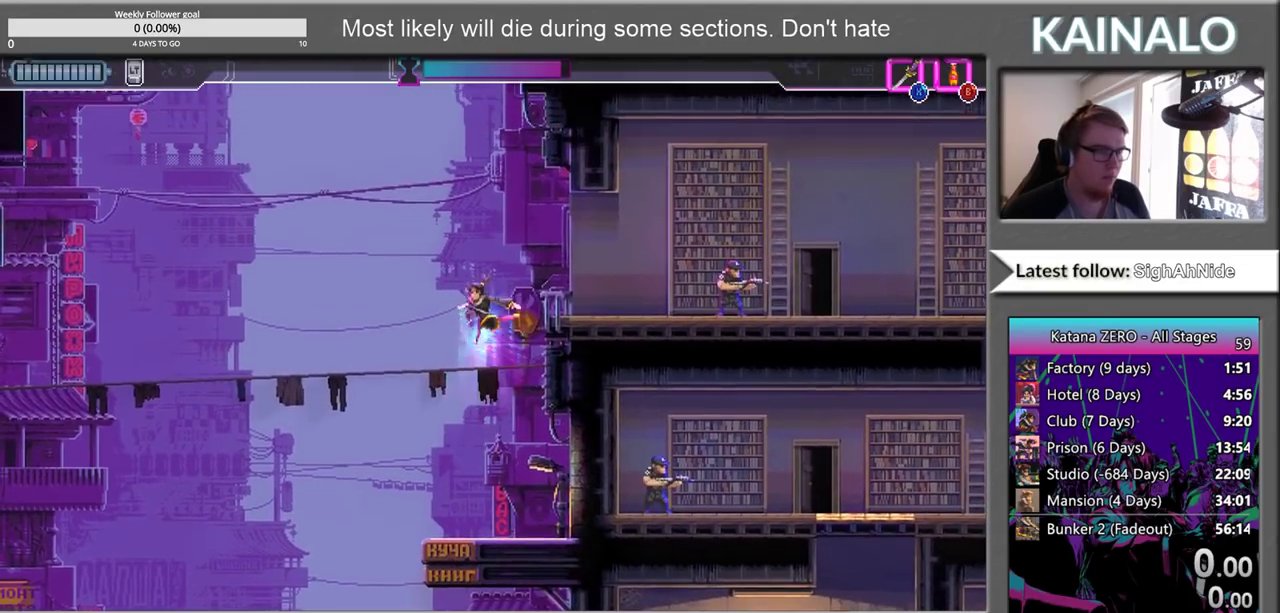
{"buttons": [], "left_stick": "center", "right_stick": "center", "events": [[167, "X", "up"], [183, "left_stick", "up-right"], [250, "left_stick", "center"]]}
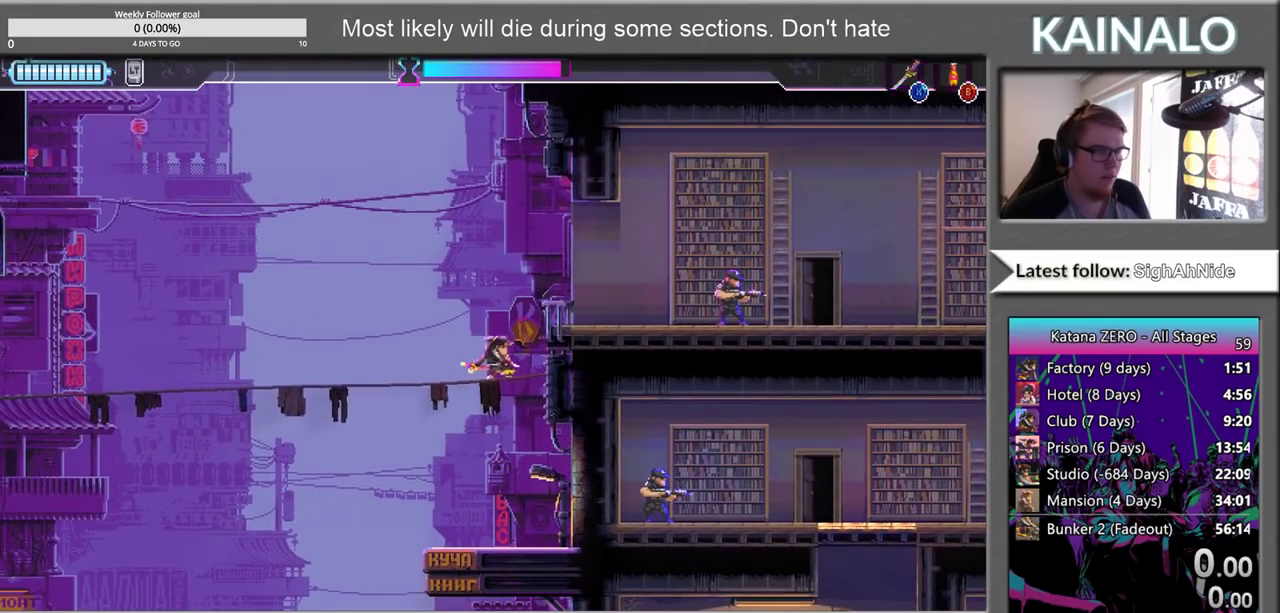
{"buttons": ["A"], "left_stick": "center", "right_stick": "center", "events": [[400, "A", "down"]]}
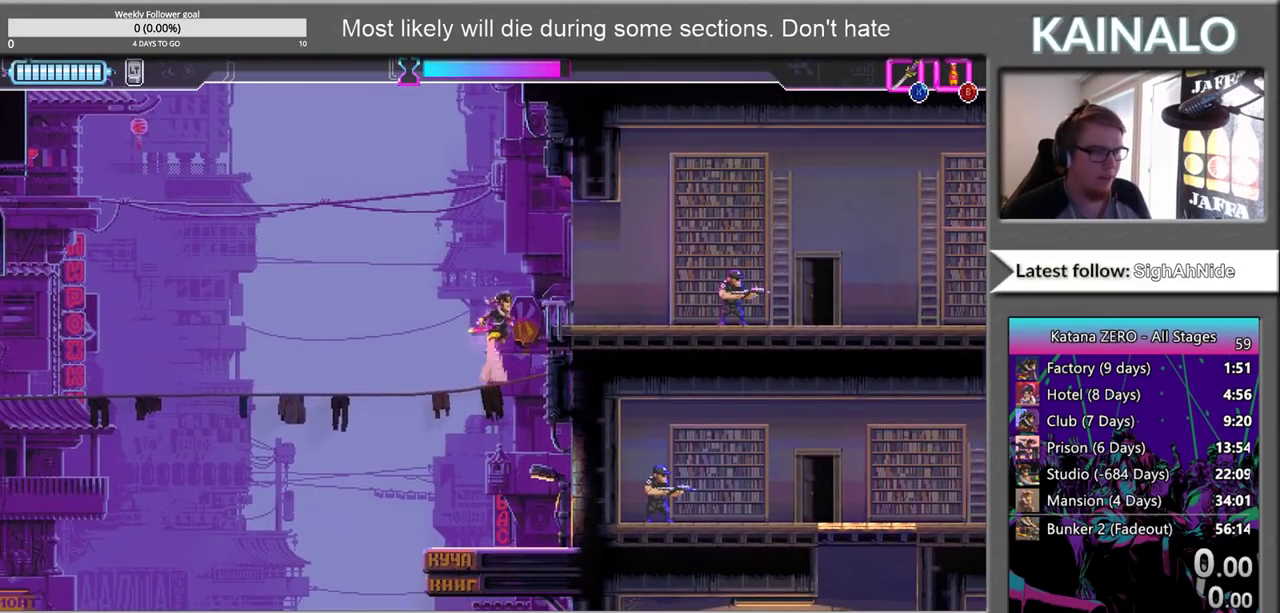
{"buttons": [], "left_stick": "right", "right_stick": "center", "events": [[83, "left_stick", "up-right"], [150, "left_stick", "right"], [300, "A", "up"]]}
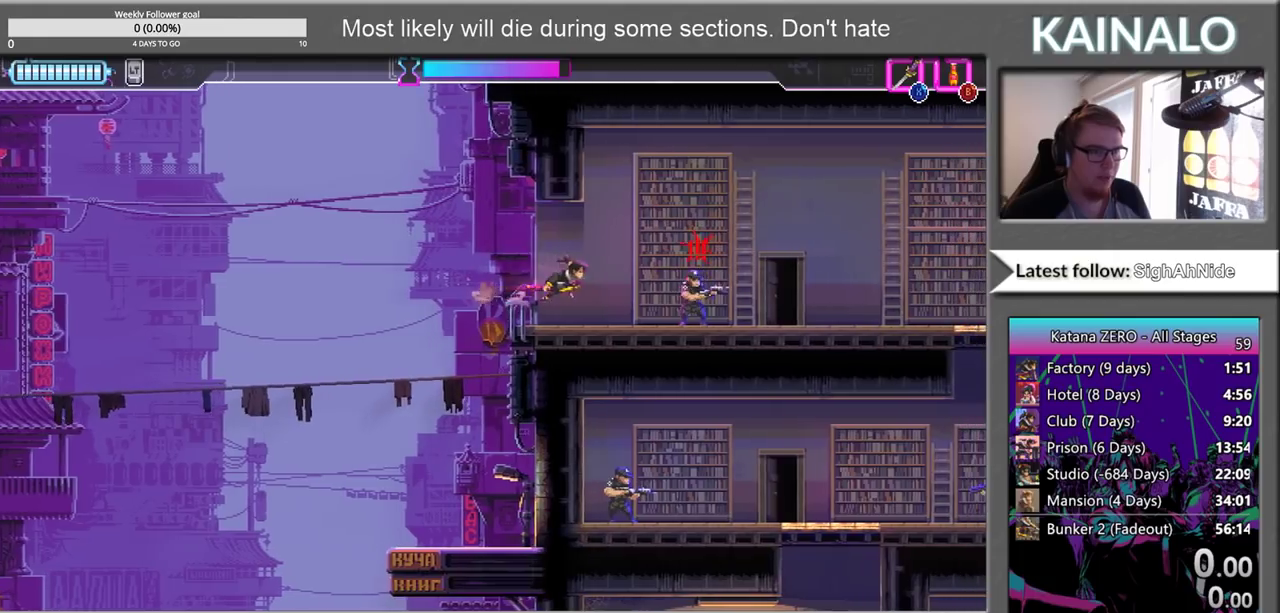
{"buttons": [], "left_stick": "right", "right_stick": "center", "events": [[150, "X", "down"], [267, "X", "up"]]}
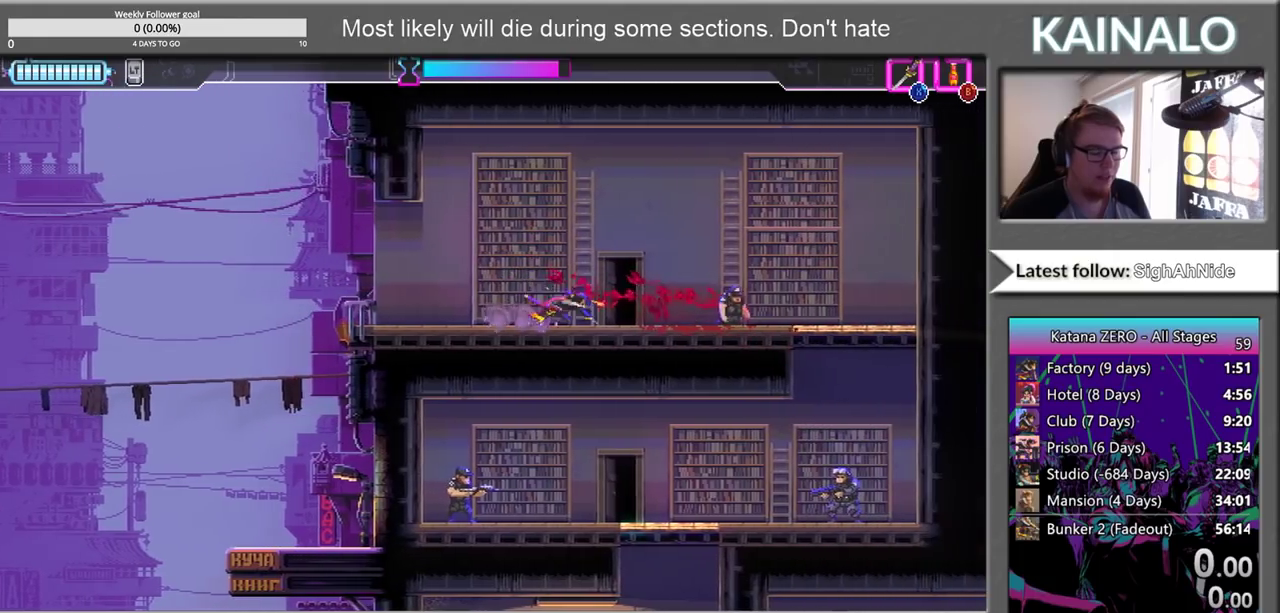
{"buttons": [], "left_stick": "right", "right_stick": "center", "events": []}
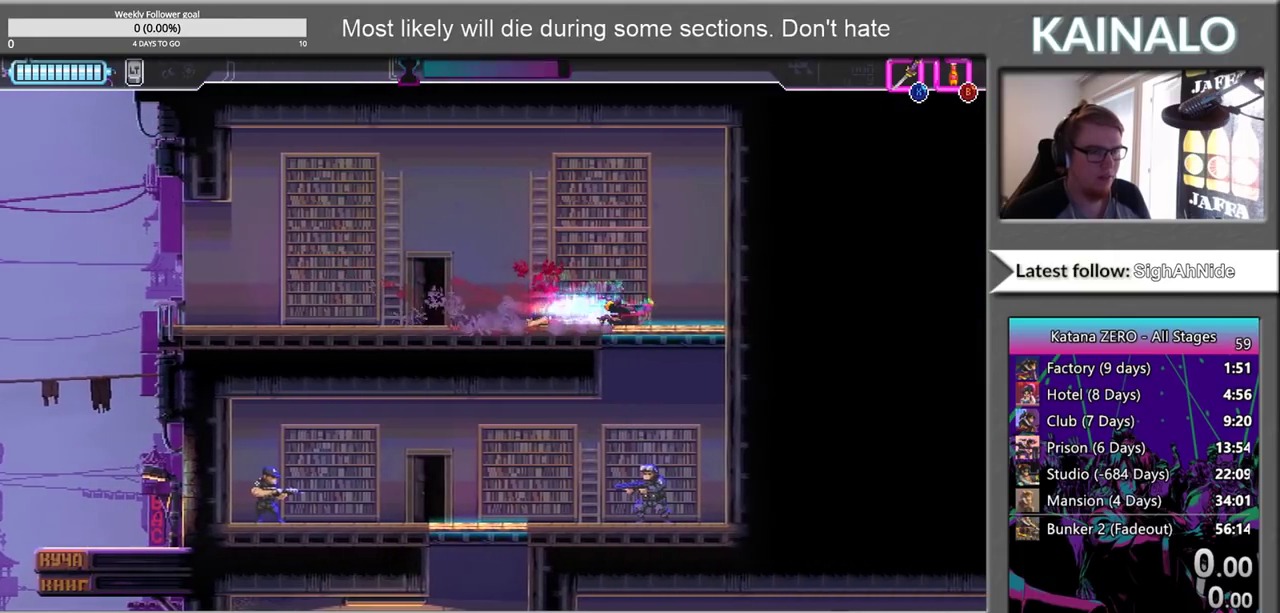
{"buttons": [], "left_stick": "down", "right_stick": "center", "events": [[100, "left_stick", "down"], [117, "X", "down"], [250, "X", "up"], [283, "left_stick", "down-left"], [417, "B", "down"], [483, "left_stick", "down"], [500, "B", "up"]]}
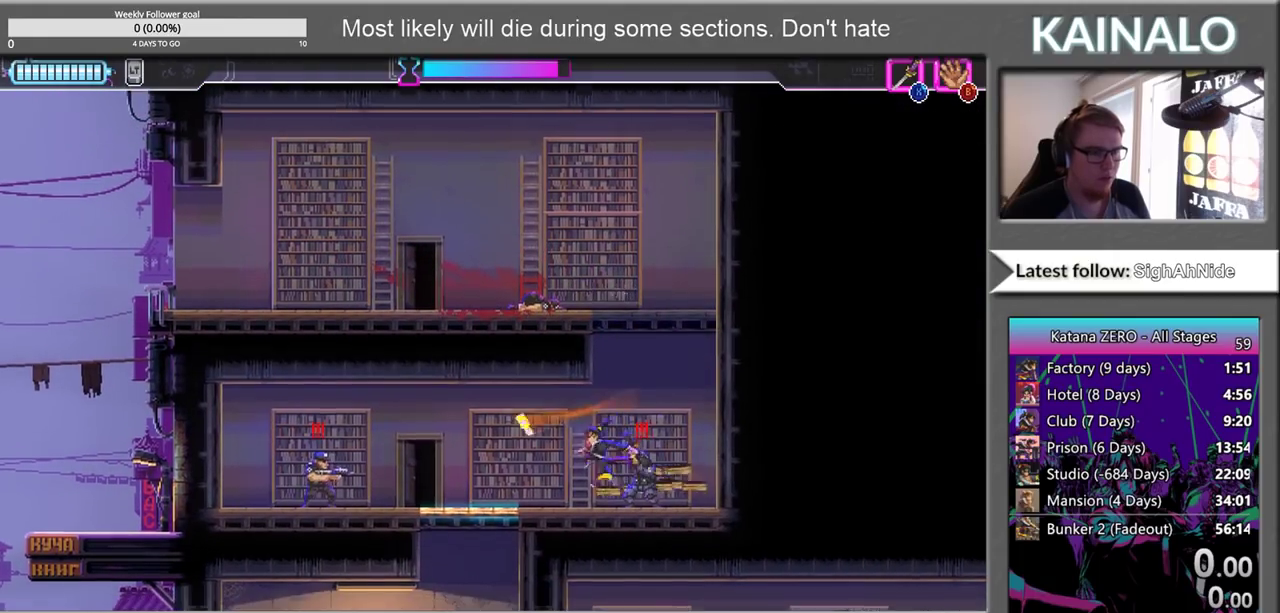
{"buttons": [], "left_stick": "left", "right_stick": "center", "events": [[17, "left_stick", "down-right"], [67, "X", "down"], [133, "L3", "down"], [200, "X", "up"], [233, "L3", "up"], [233, "left_stick", "right"], [367, "left_stick", "left"]]}
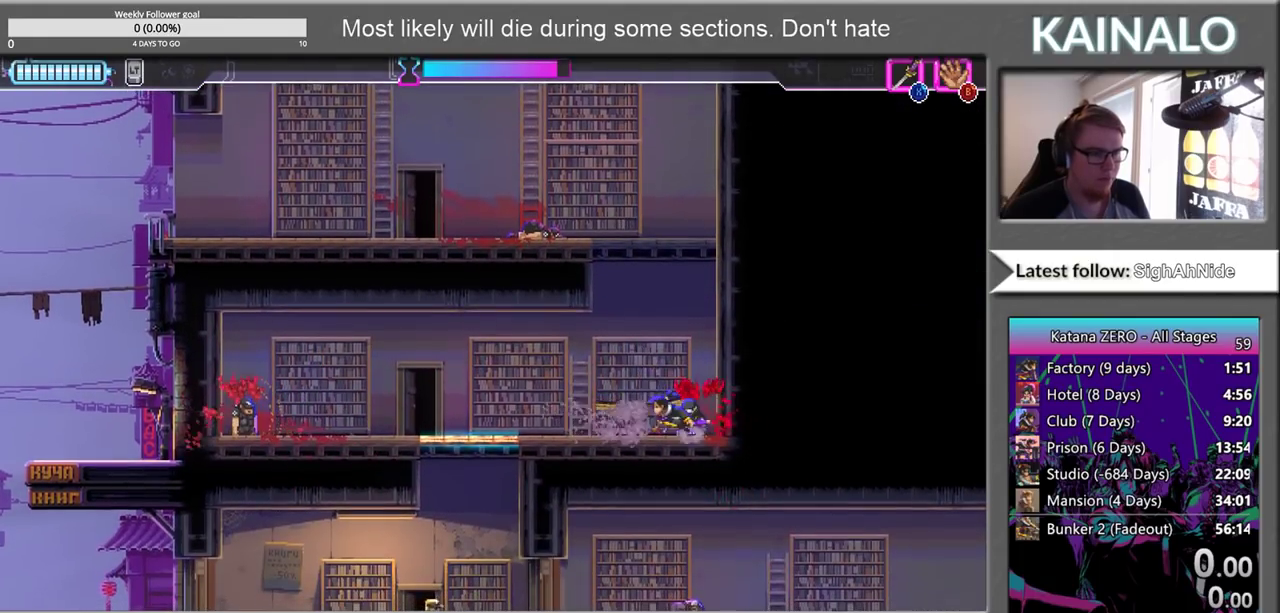
{"buttons": ["X"], "left_stick": "down", "right_stick": "center", "events": [[400, "left_stick", "down-left"], [433, "X", "down"], [450, "left_stick", "down"]]}
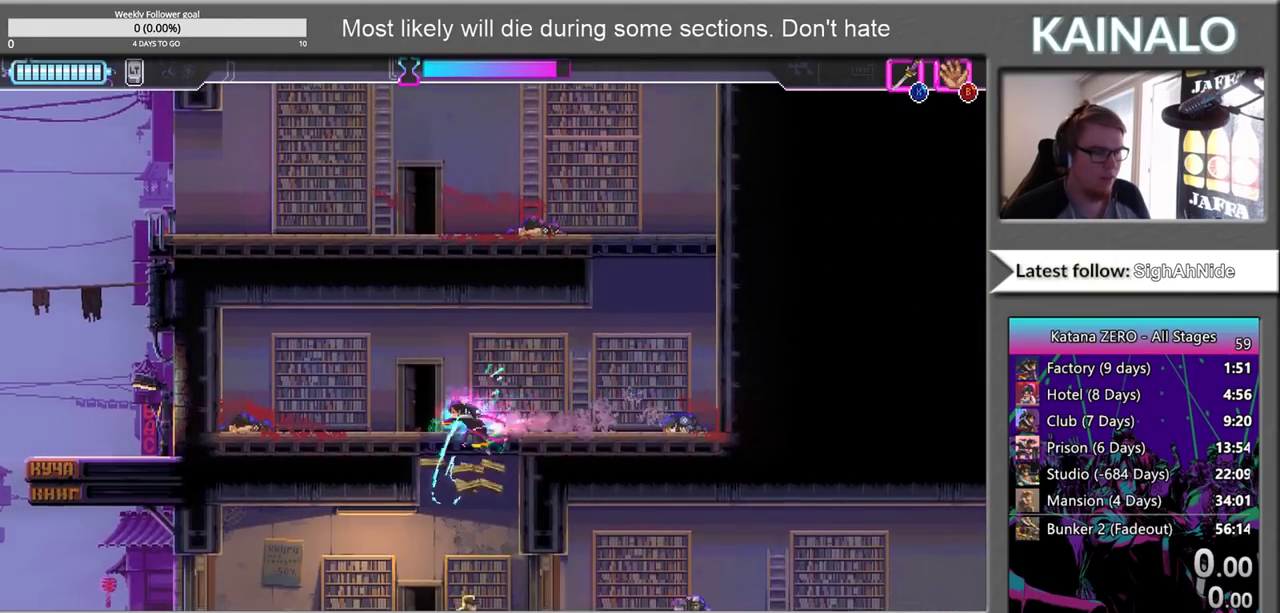
{"buttons": [], "left_stick": "down-left", "right_stick": "center", "events": [[17, "X", "up"], [67, "left_stick", "down-right"], [300, "X", "down"], [317, "left_stick", "down"], [383, "left_stick", "down-left"], [450, "X", "up"]]}
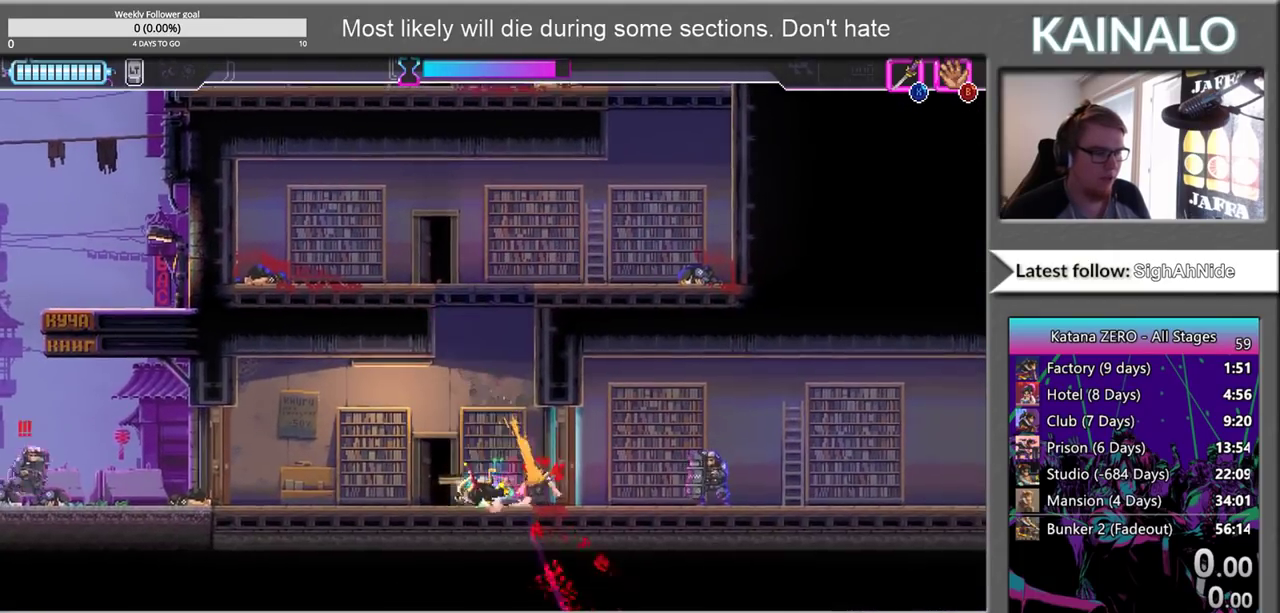
{"buttons": [], "left_stick": "left", "right_stick": "center", "events": [[33, "left_stick", "left"]]}
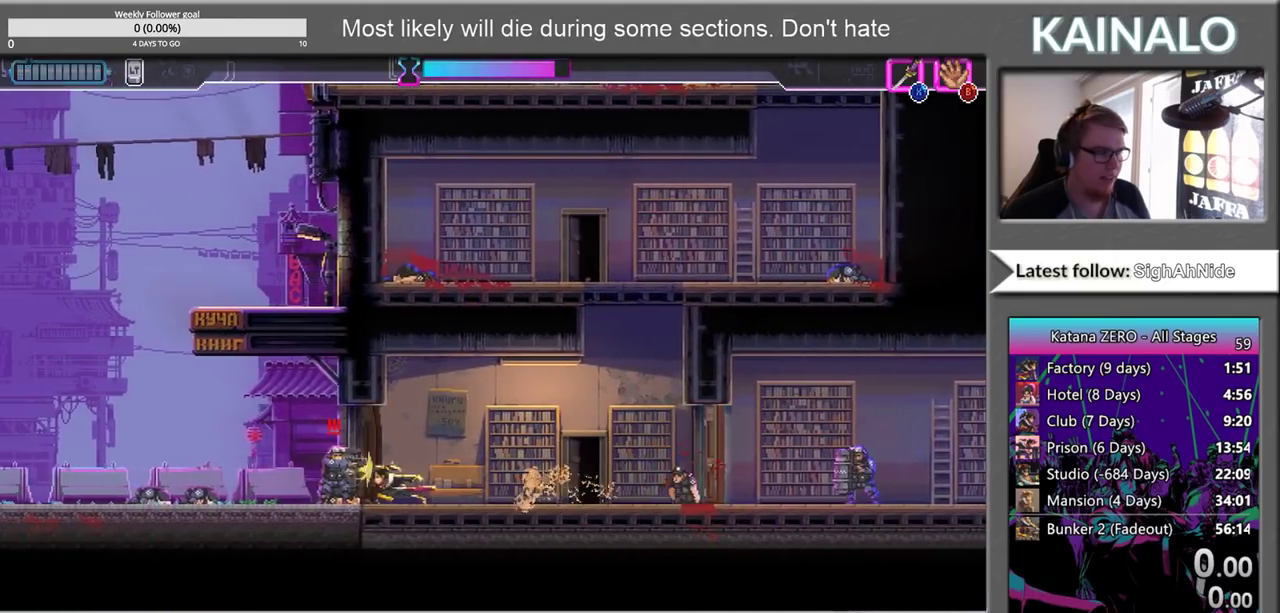
{"buttons": ["X"], "left_stick": "right", "right_stick": "center", "events": [[317, "left_stick", "right"], [433, "X", "down"]]}
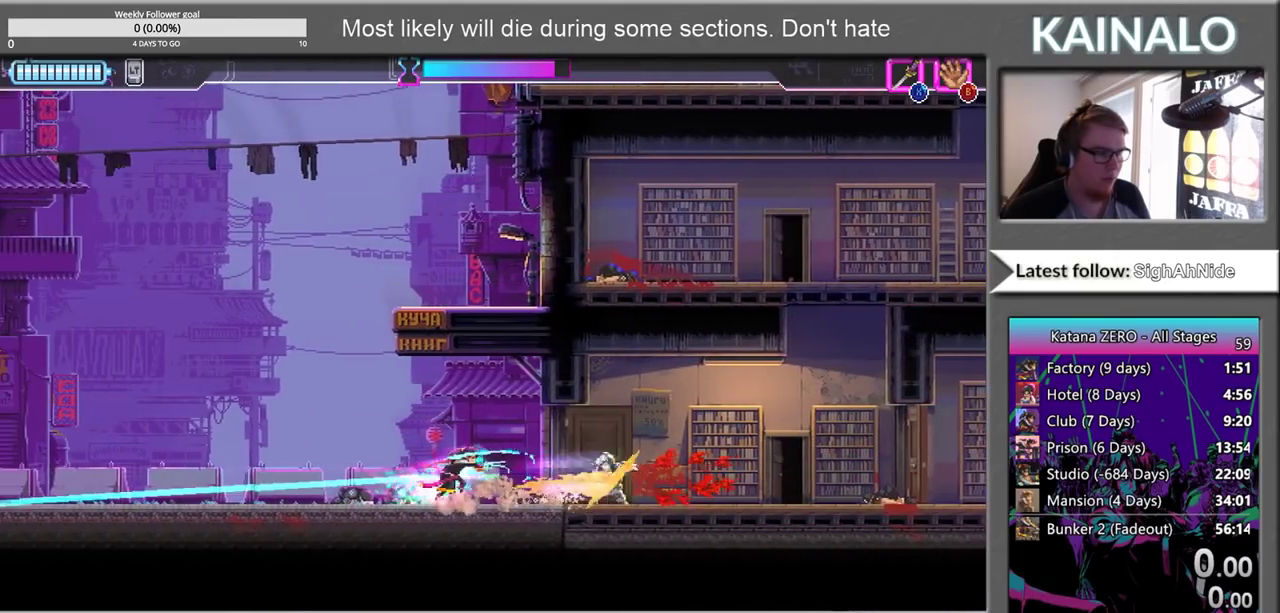
{"buttons": [], "left_stick": "right", "right_stick": "center", "events": [[33, "X", "up"]]}
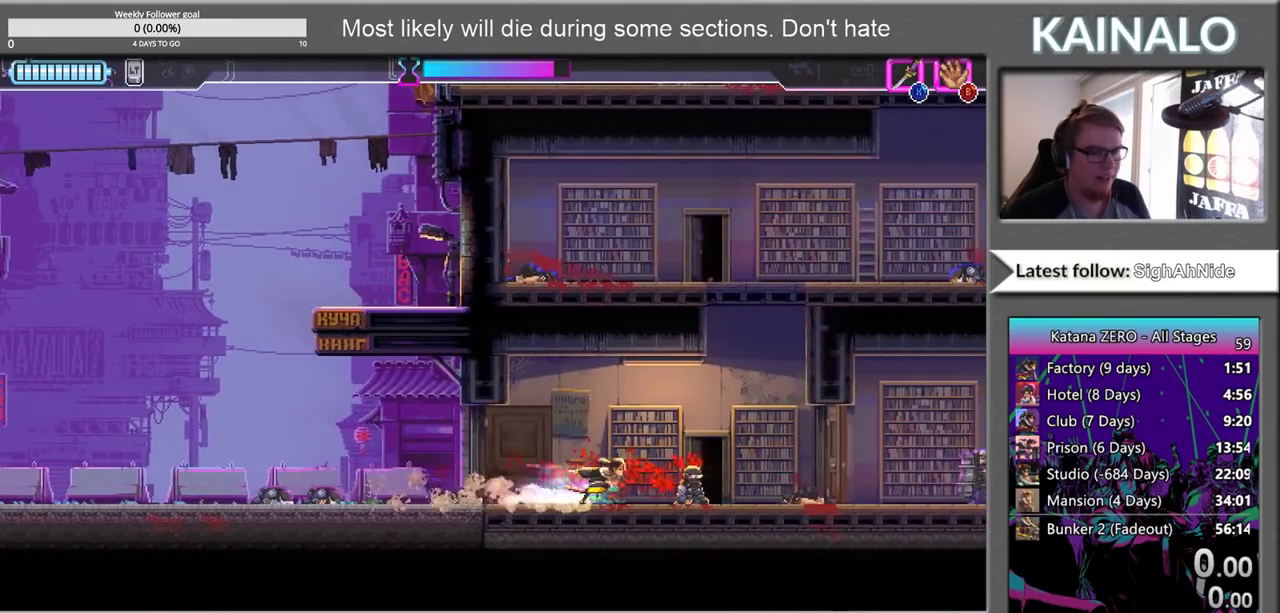
{"buttons": [], "left_stick": "right", "right_stick": "center", "events": [[417, "X", "down"], [500, "X", "up"]]}
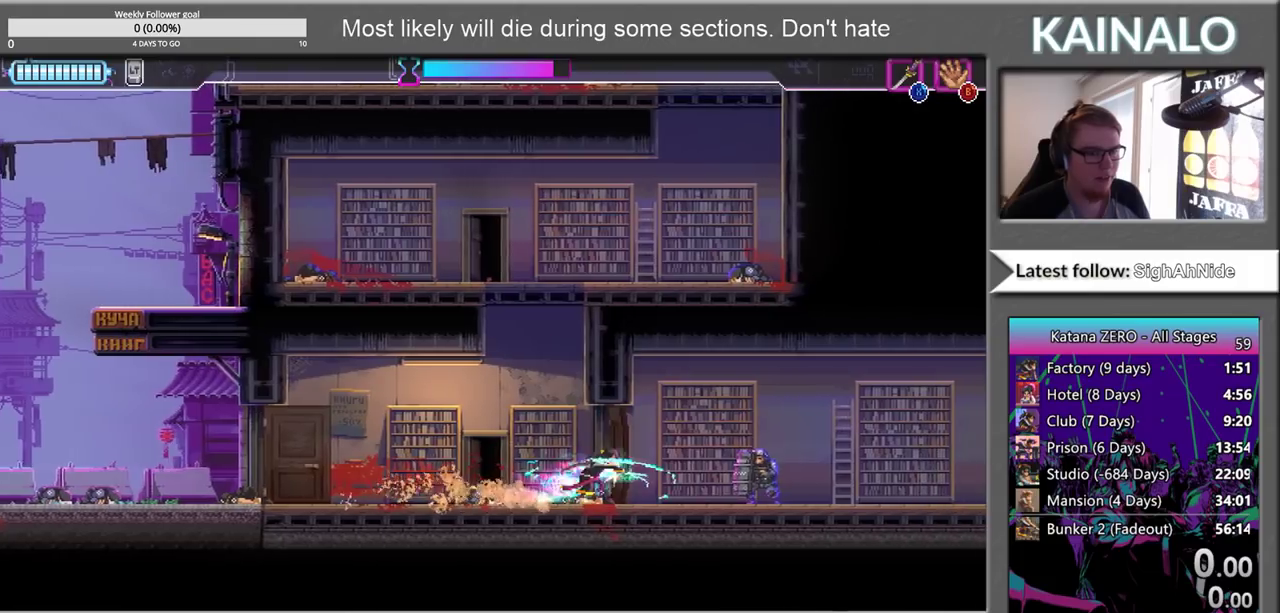
{"buttons": [], "left_stick": "left", "right_stick": "center", "events": [[450, "left_stick", "left"]]}
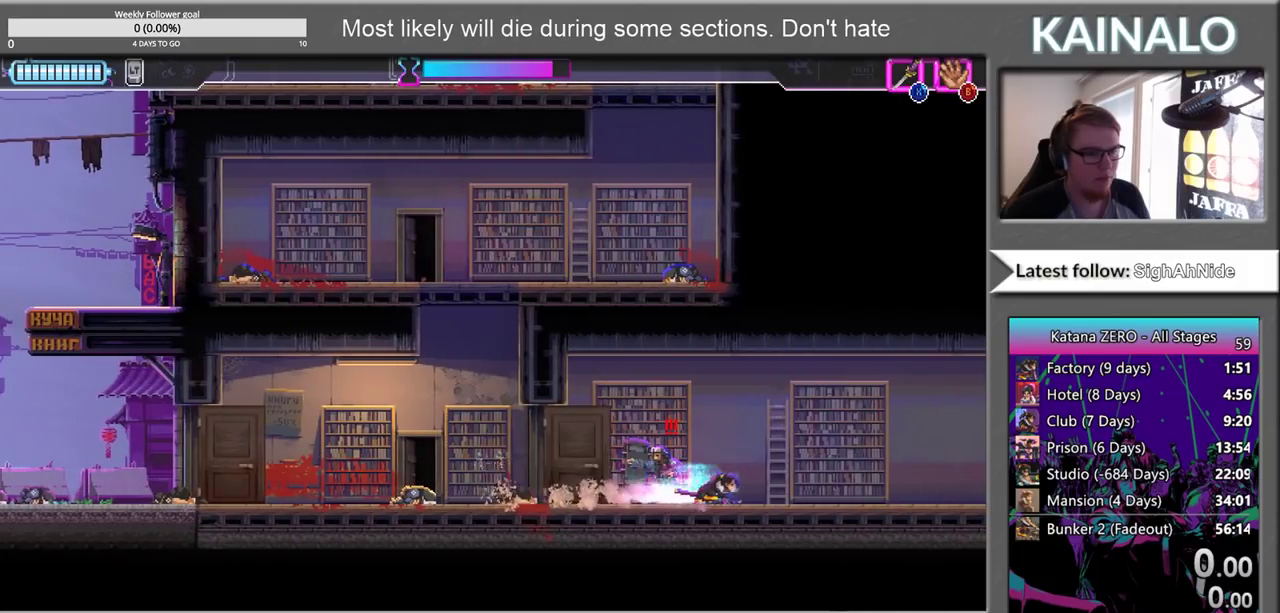
{"buttons": [], "left_stick": "right", "right_stick": "center", "events": [[17, "X", "down"], [100, "X", "up"], [100, "left_stick", "right"]]}
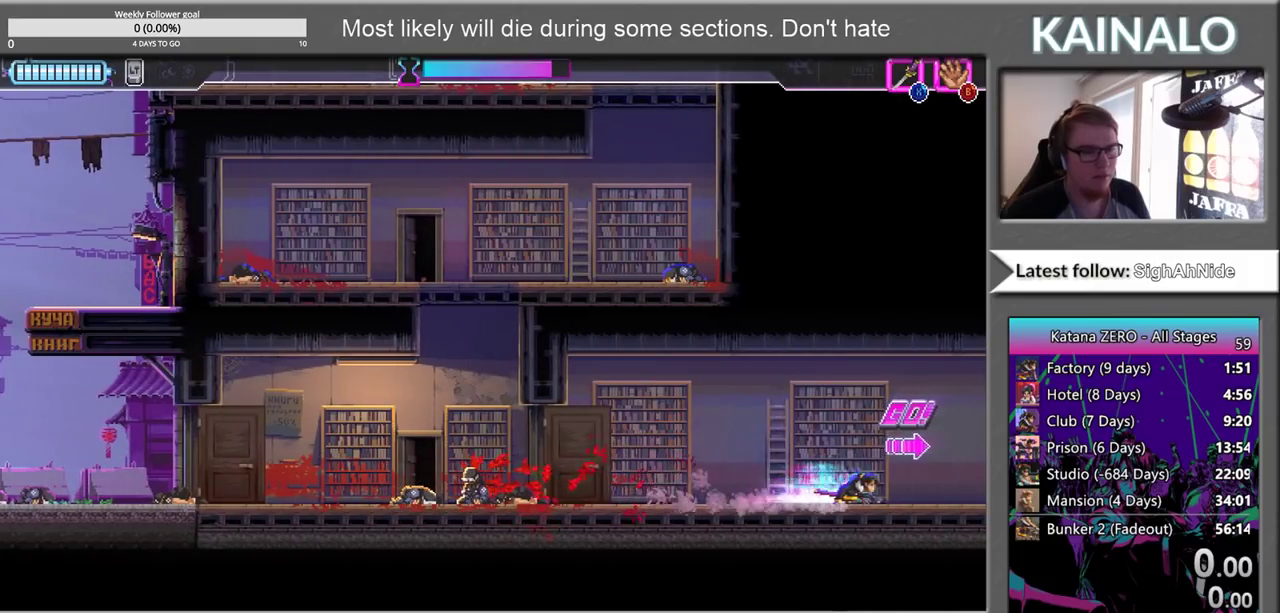
{"buttons": ["Y"], "left_stick": "right", "right_stick": "center", "events": [[333, "left_stick", "up-right"], [417, "Y", "down"], [467, "left_stick", "right"]]}
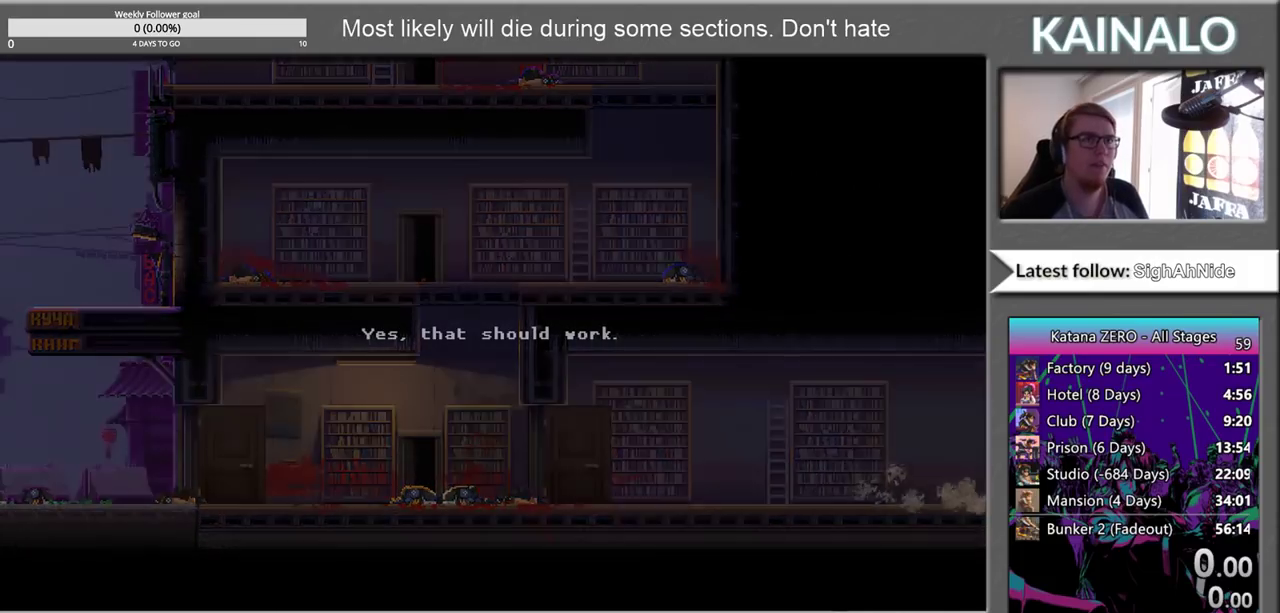
{"buttons": [], "left_stick": "center", "right_stick": "center", "events": [[17, "Y", "up"], [100, "left_stick", "center"], [117, "Y", "down"], [233, "Y", "up"], [317, "Y", "down"], [417, "Y", "up"]]}
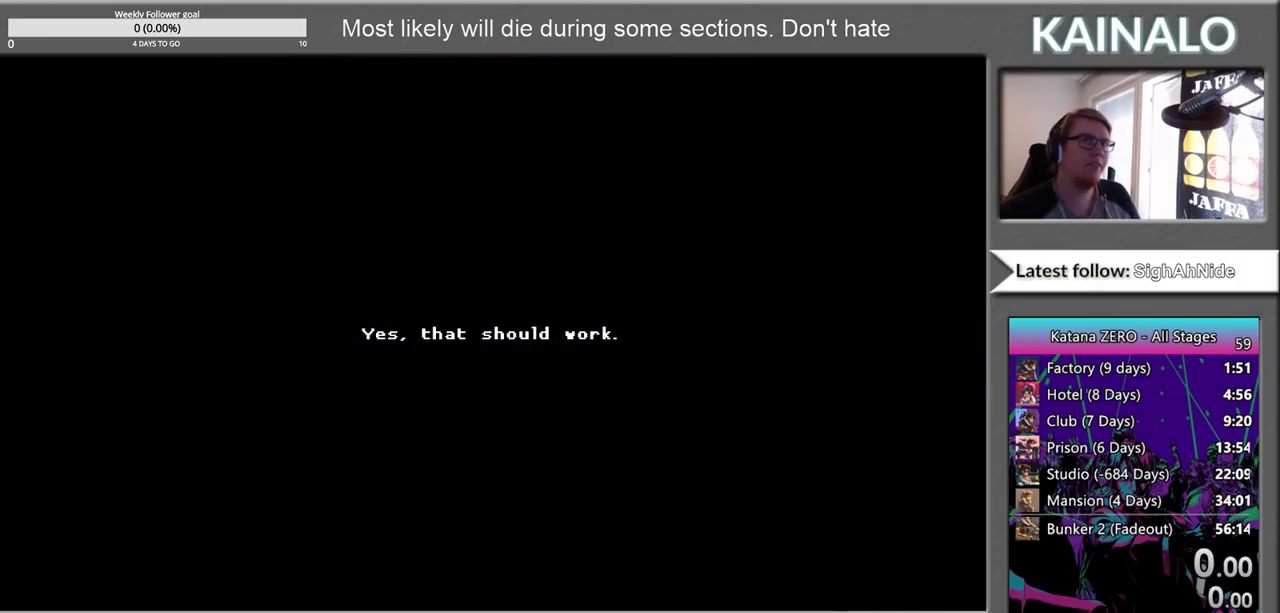
{"buttons": [], "left_stick": "center", "right_stick": "center", "events": [[17, "Y", "down"], [117, "Y", "up"], [200, "Y", "down"], [283, "Y", "up"], [383, "Y", "down"], [467, "Y", "up"]]}
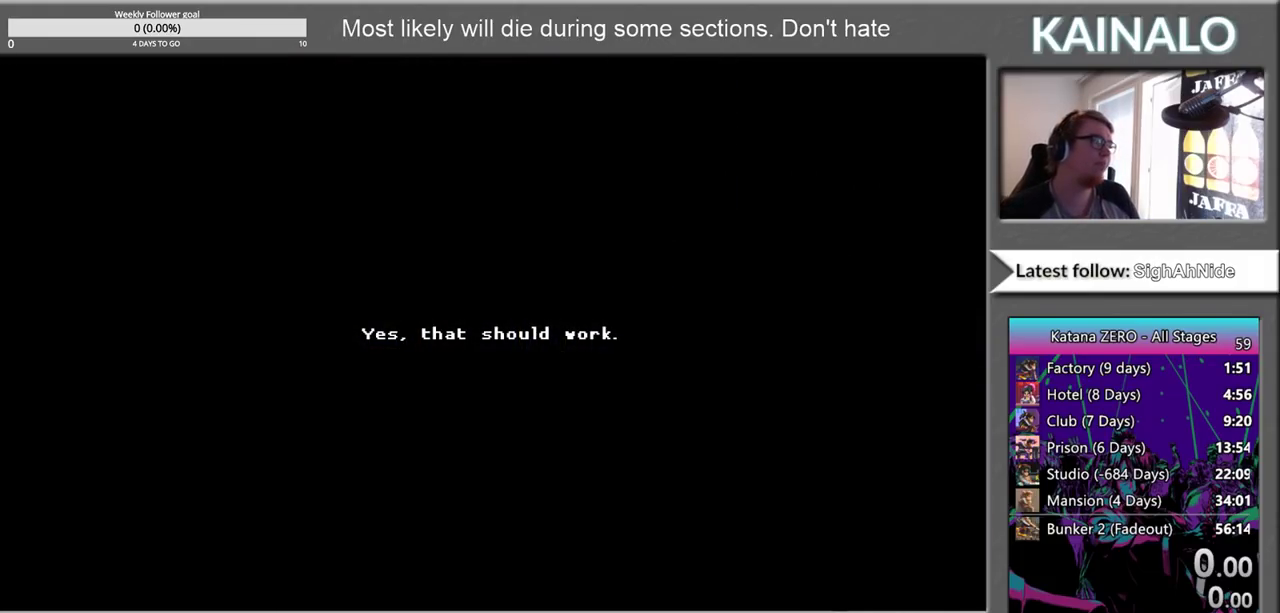
{"buttons": [], "left_stick": "center", "right_stick": "center", "events": [[67, "Y", "down"], [133, "Y", "up"], [217, "Y", "down"], [300, "Y", "up"], [417, "Y", "down"], [500, "Y", "up"]]}
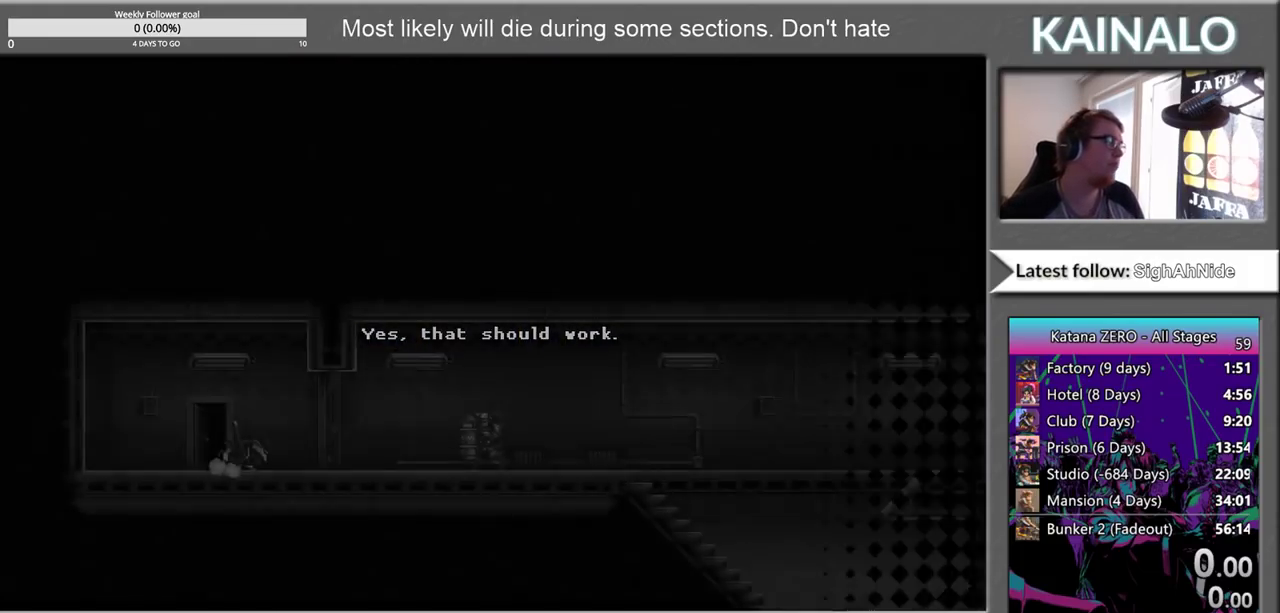
{"buttons": ["Y"], "left_stick": "center", "right_stick": "center", "events": [[83, "Y", "down"], [167, "Y", "up"], [267, "Y", "down"], [350, "Y", "up"], [433, "Y", "down"]]}
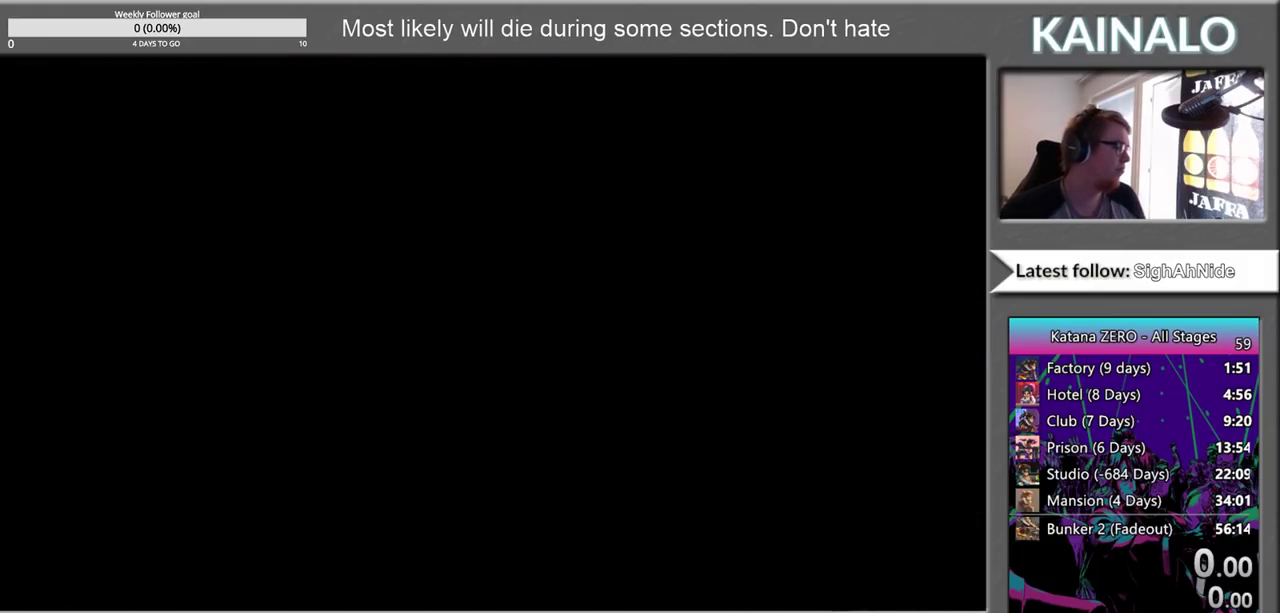
{"buttons": [], "left_stick": "center", "right_stick": "center", "events": [[17, "Y", "up"]]}